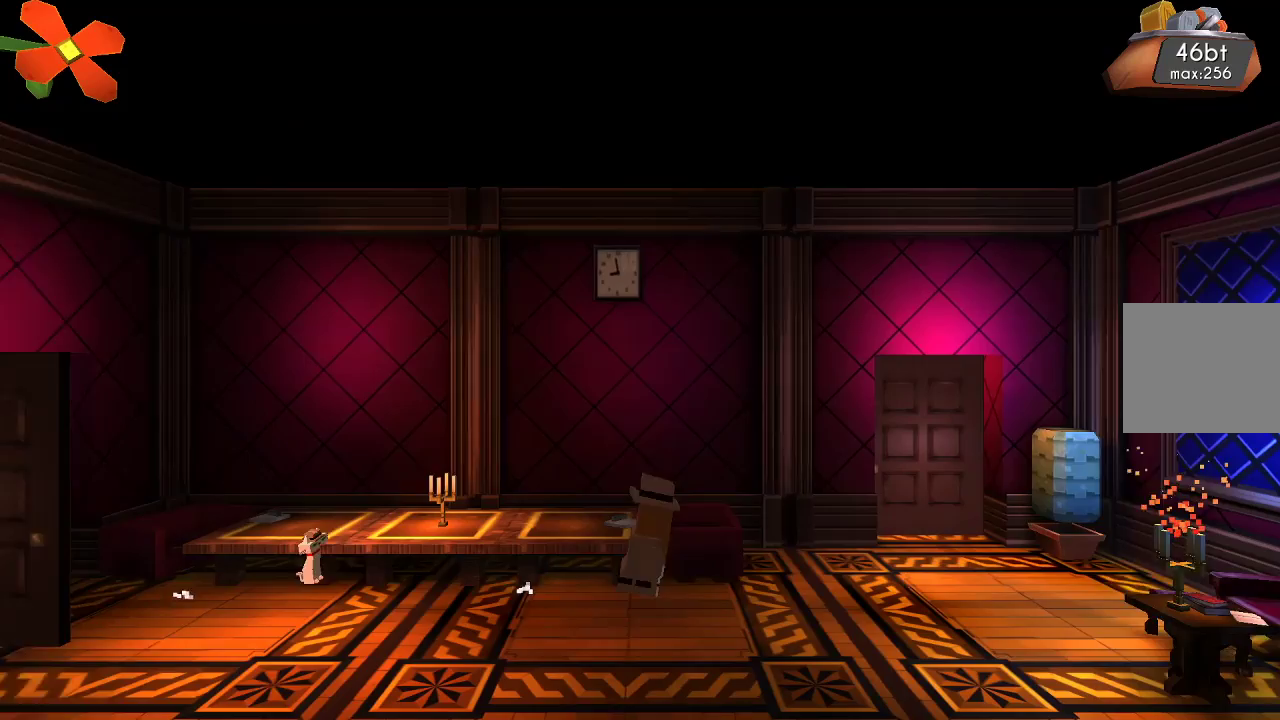
Gameplay with a controller (PlayStation layout); each line is a JSON object with the inputs held at the frame after it. "events" lists button and stick changes between this image and that frame as [ms after this image, input, new state], when the widget could be followed in between. Not read: R1.
{"buttons": [], "left_stick": "right", "right_stick": "center", "events": [[167, "right_stick", "down"], [233, "right_stick", "center"]]}
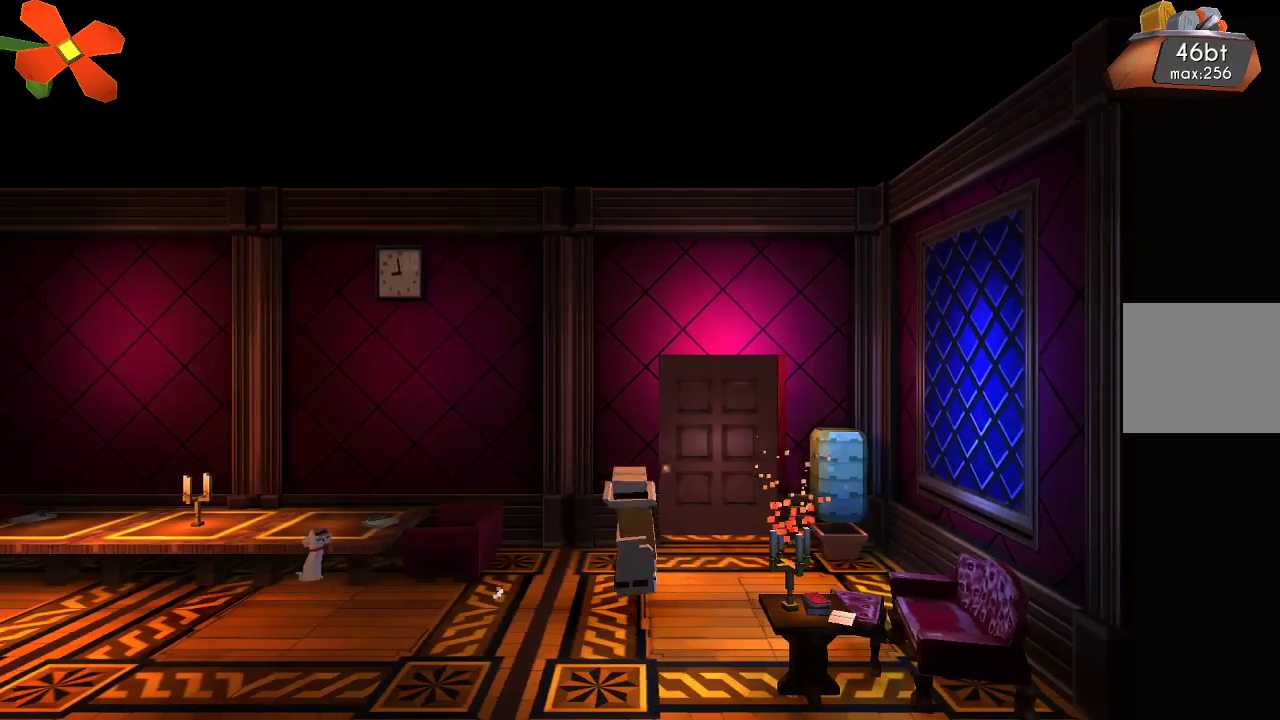
{"buttons": [], "left_stick": "up", "right_stick": "center", "events": [[367, "left_stick", "up-right"], [467, "left_stick", "up"]]}
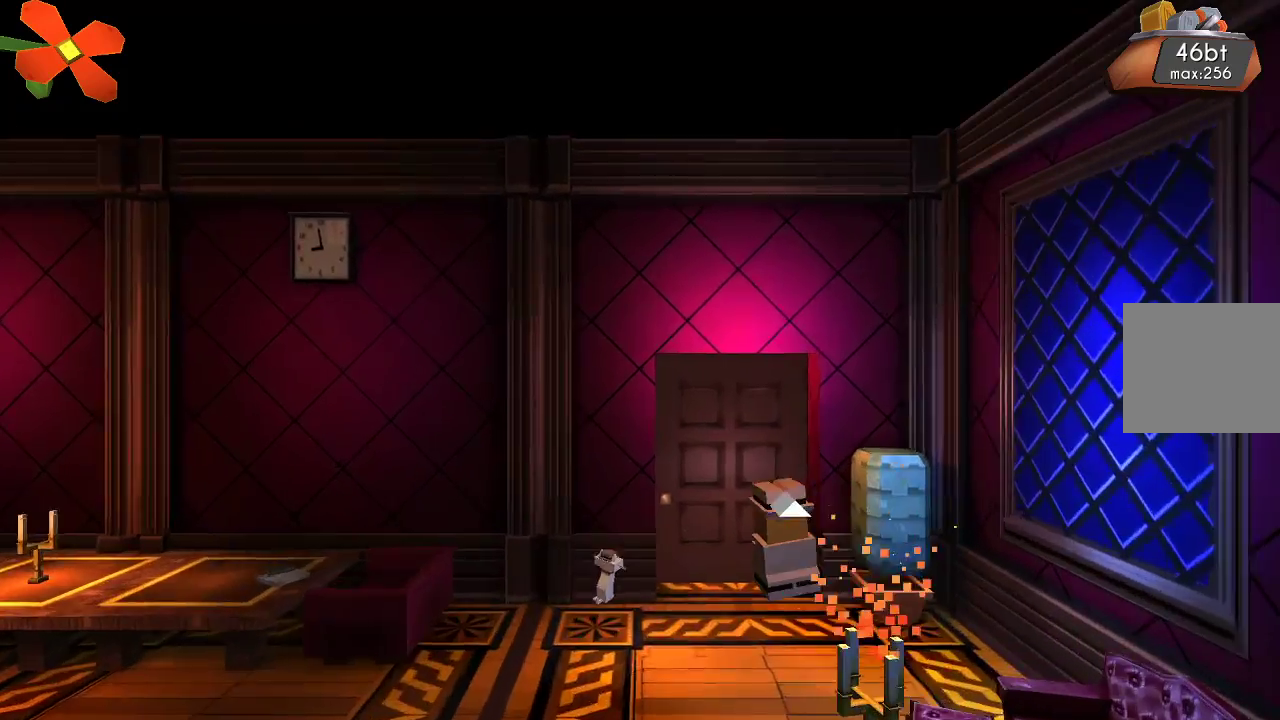
{"buttons": [], "left_stick": "up", "right_stick": "center", "events": [[67, "left_stick", "up-left"], [267, "left_stick", "up"]]}
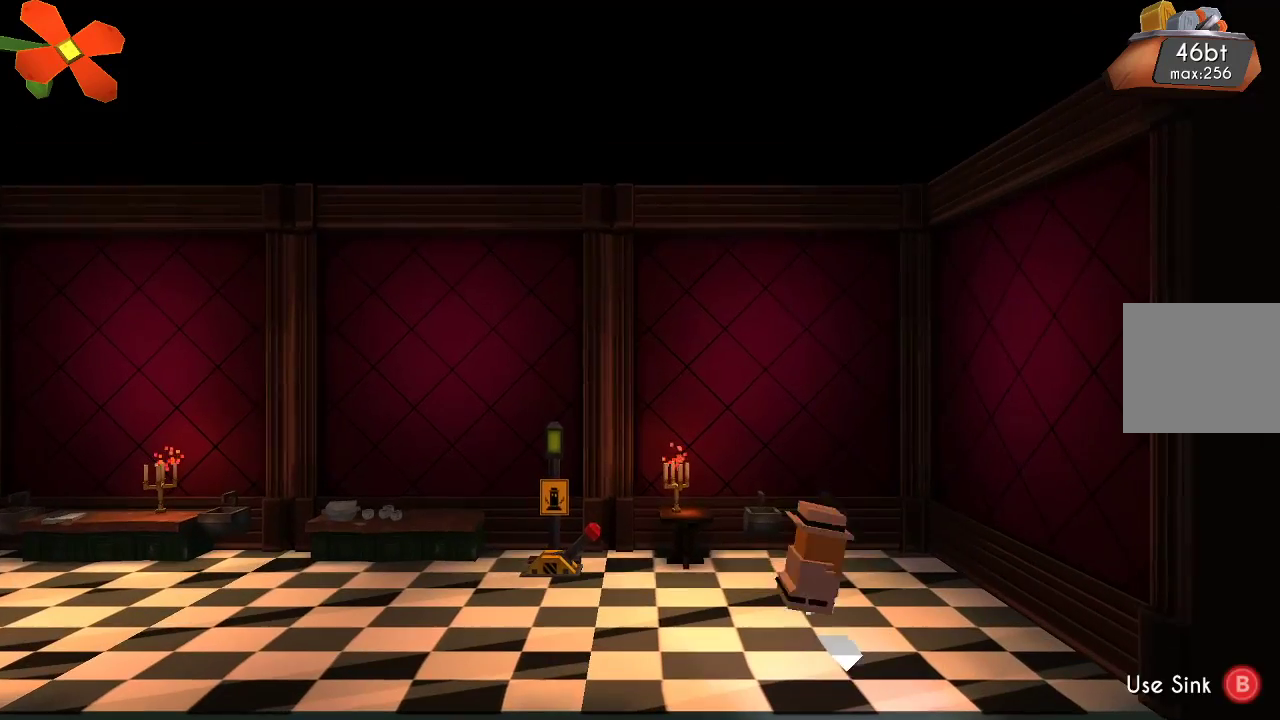
{"buttons": [], "left_stick": "left", "right_stick": "center", "events": [[33, "left_stick", "center"], [233, "left_stick", "left"]]}
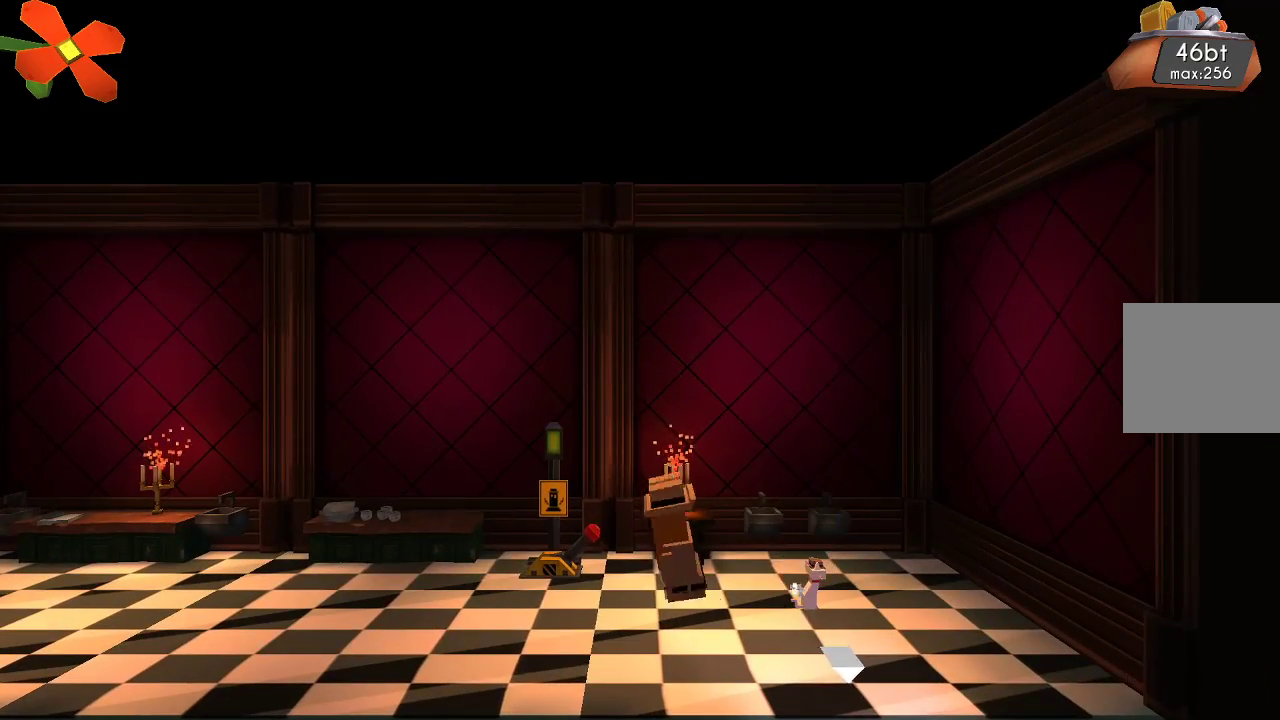
{"buttons": [], "left_stick": "left", "right_stick": "center", "events": []}
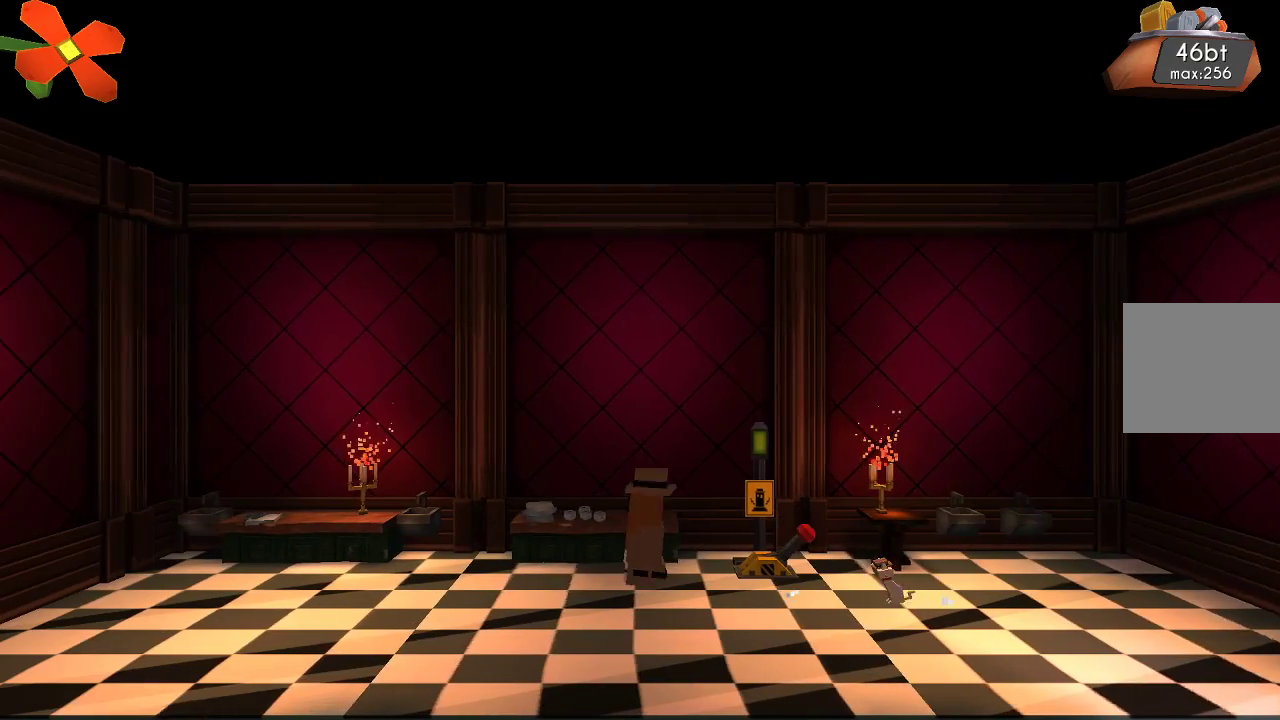
{"buttons": [], "left_stick": "center", "right_stick": "center", "events": [[100, "left_stick", "center"]]}
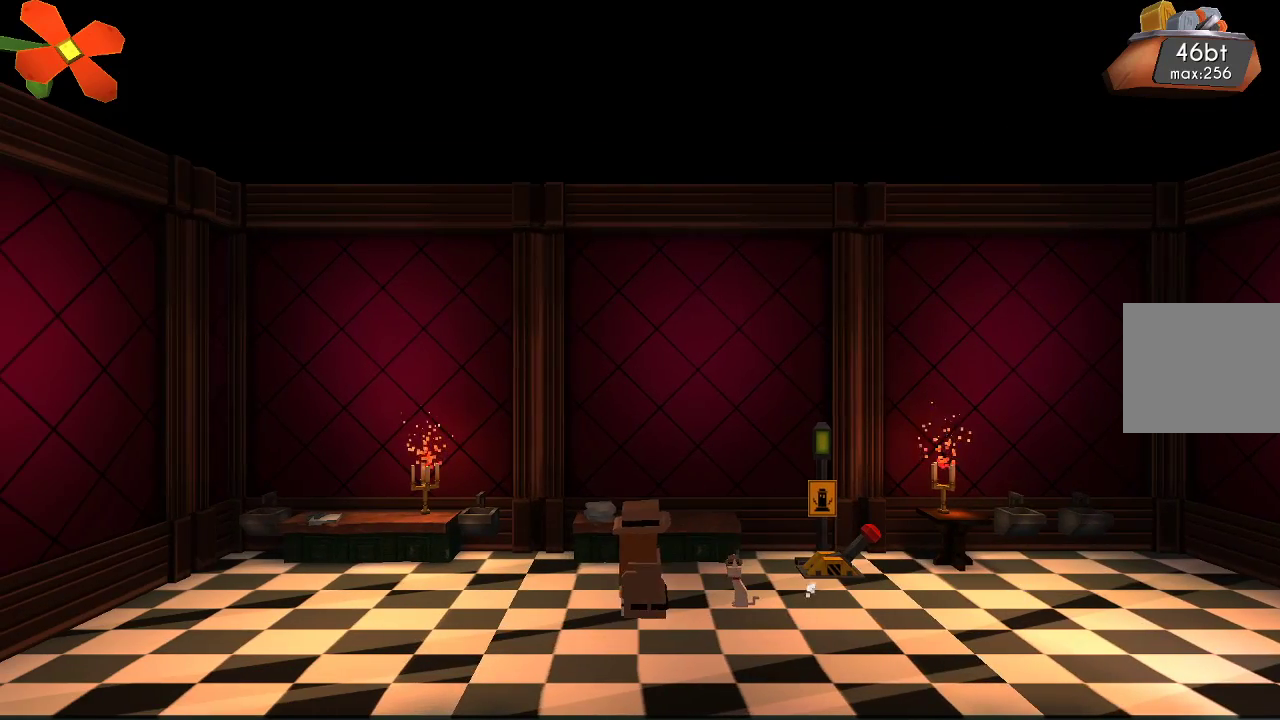
{"buttons": [], "left_stick": "left", "right_stick": "center", "events": [[67, "left_stick", "left"], [133, "left_stick", "center"], [167, "CIRCLE", "down"], [333, "CIRCLE", "up"], [467, "left_stick", "left"]]}
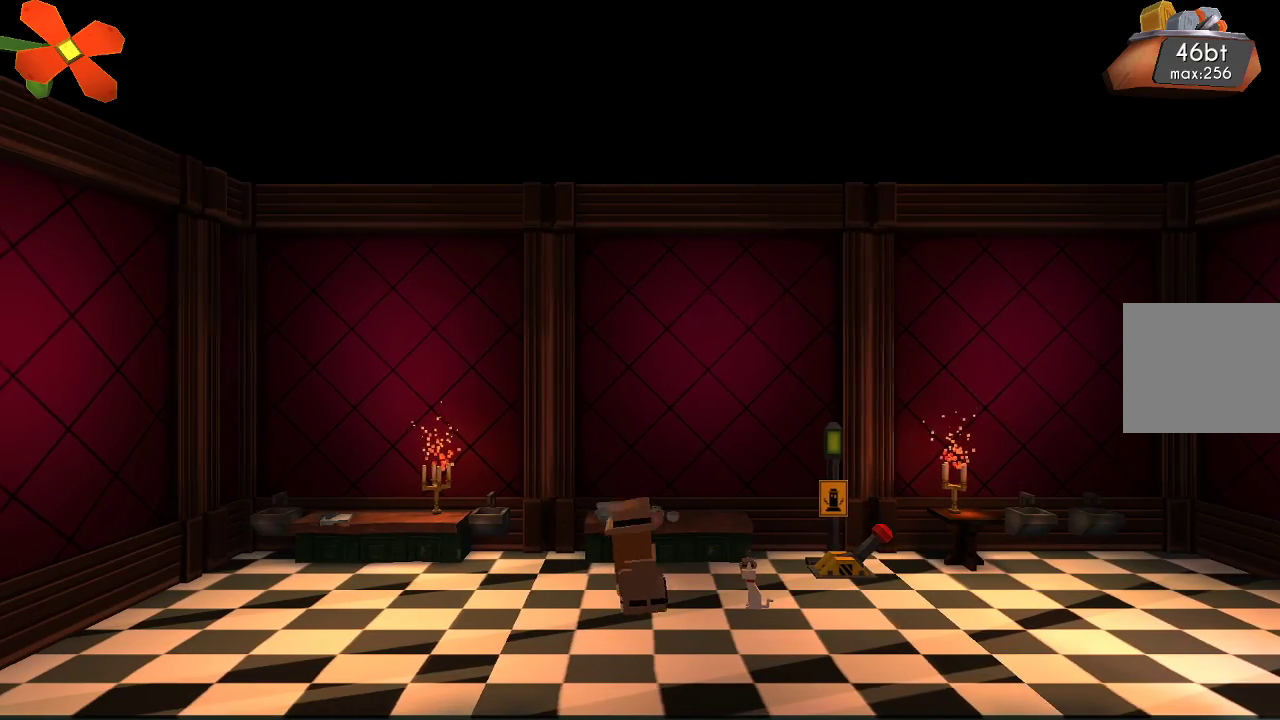
{"buttons": [], "left_stick": "left", "right_stick": "center", "events": []}
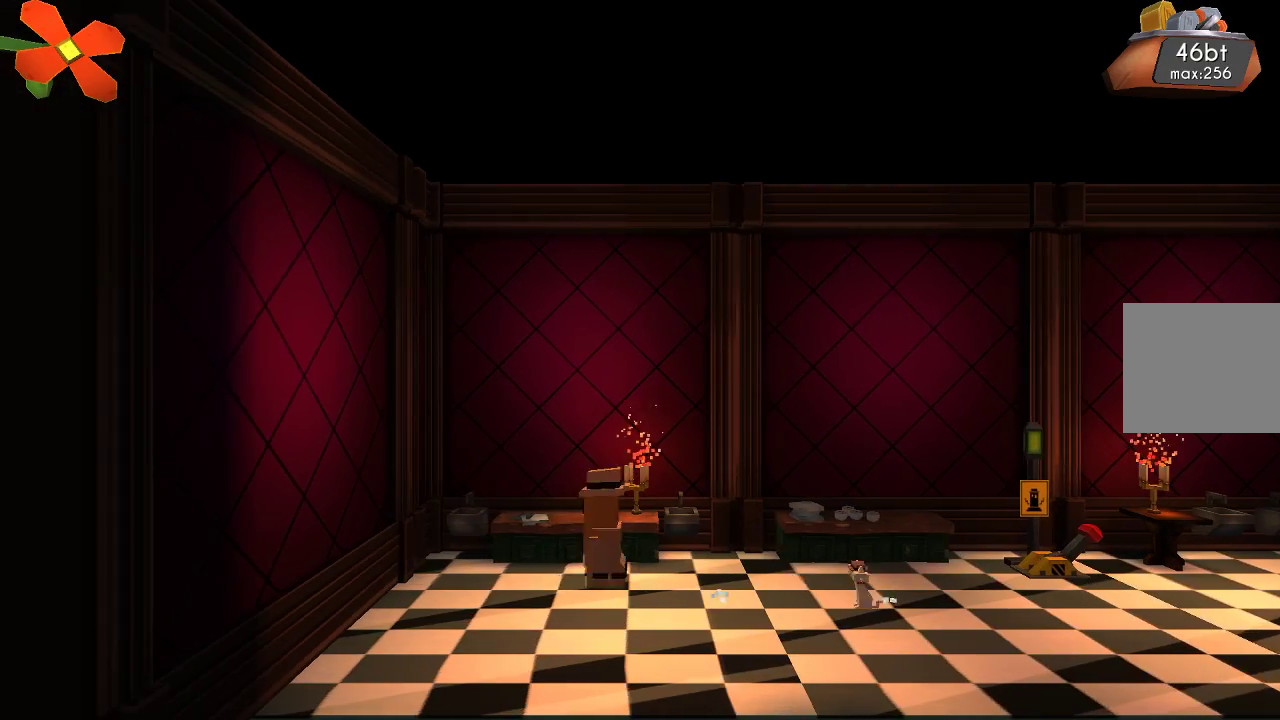
{"buttons": [], "left_stick": "center", "right_stick": "center", "events": [[267, "left_stick", "center"], [333, "CIRCLE", "down"], [500, "CIRCLE", "up"]]}
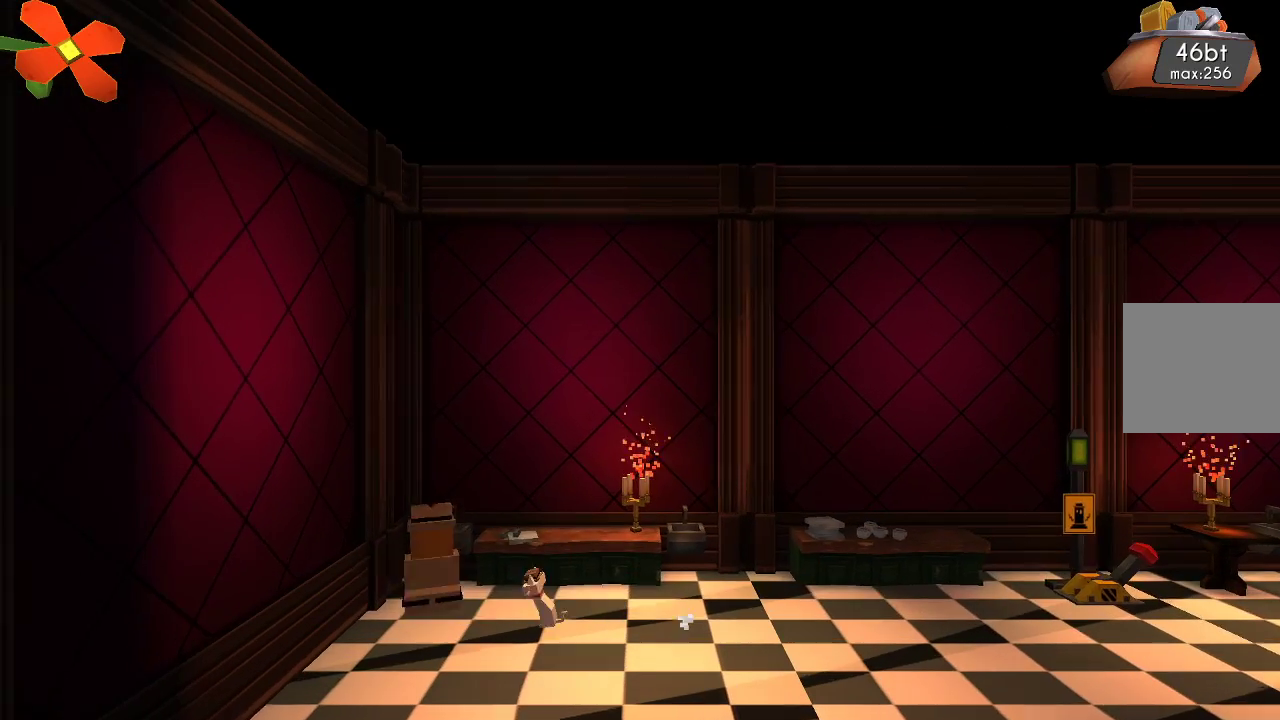
{"buttons": [], "left_stick": "right", "right_stick": "center", "events": [[100, "left_stick", "right"]]}
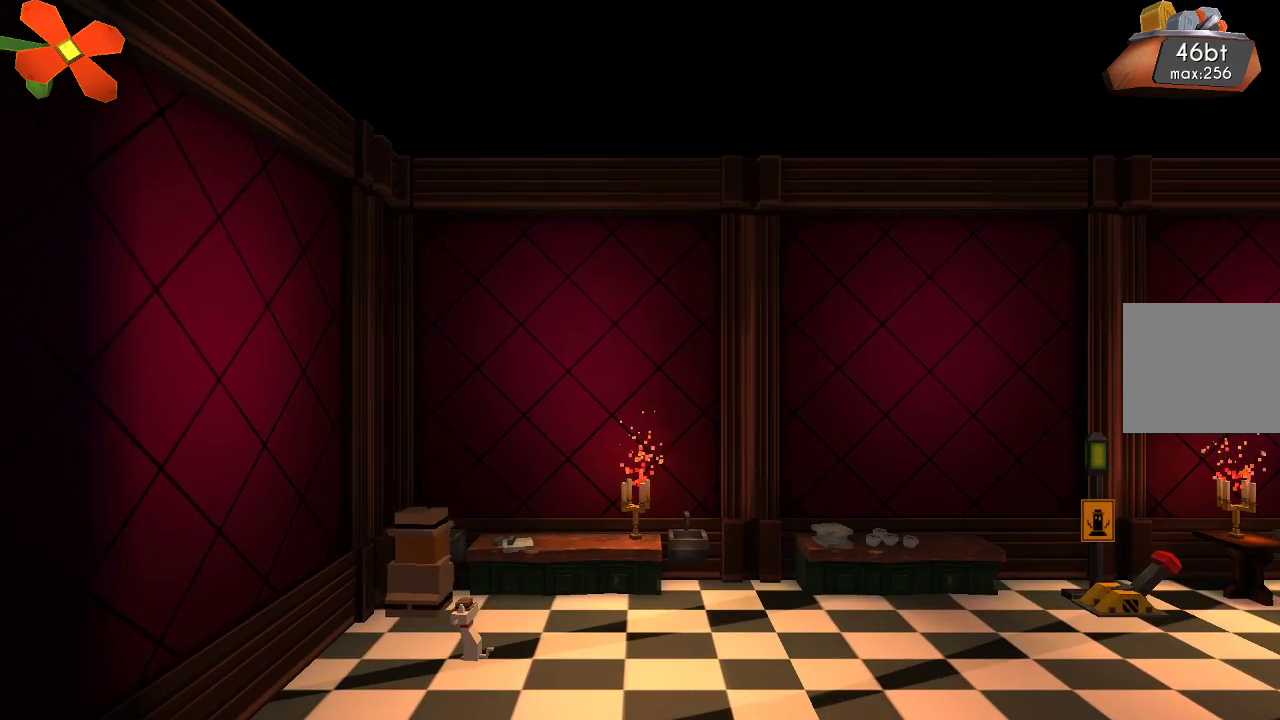
{"buttons": [], "left_stick": "right", "right_stick": "center", "events": []}
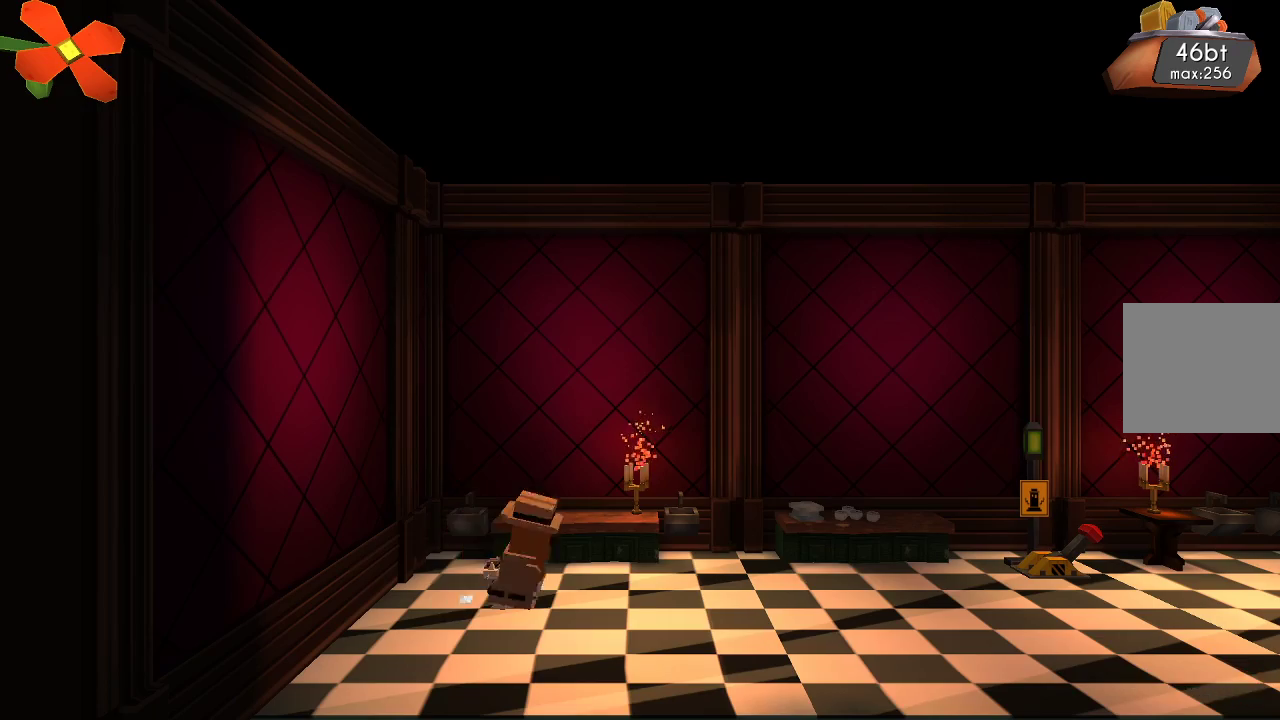
{"buttons": [], "left_stick": "right", "right_stick": "center", "events": []}
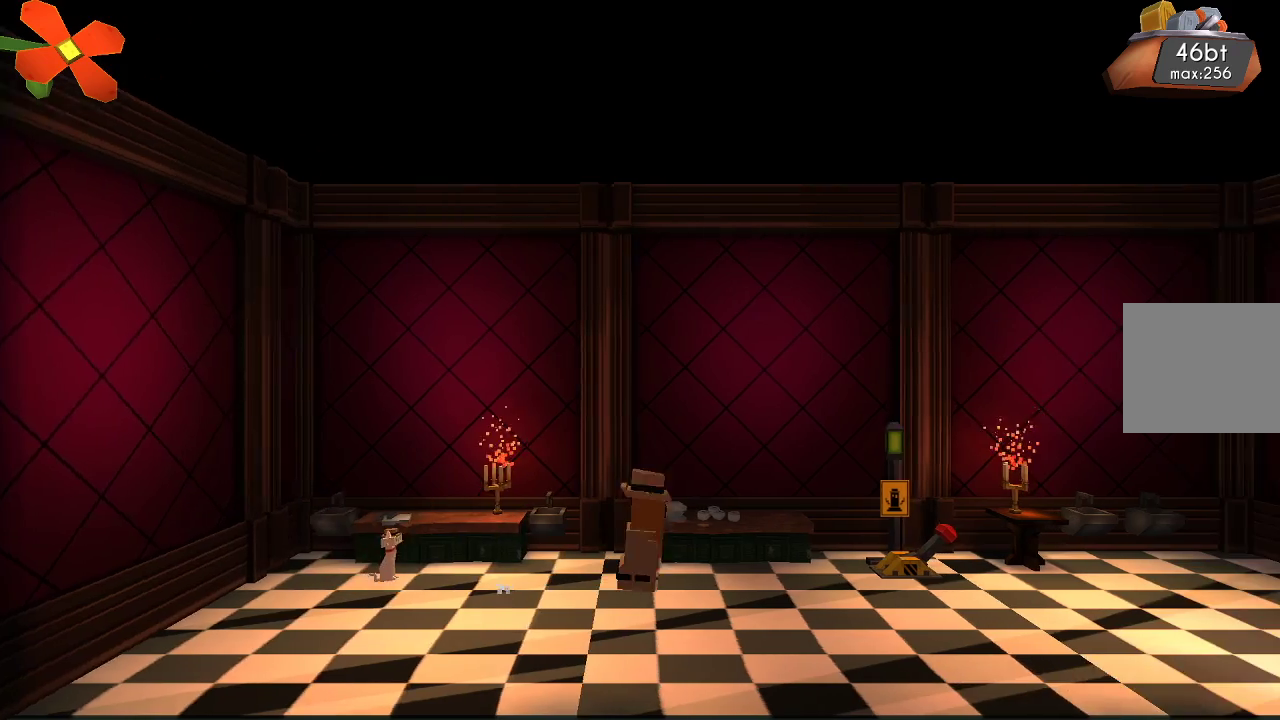
{"buttons": [], "left_stick": "right", "right_stick": "center", "events": []}
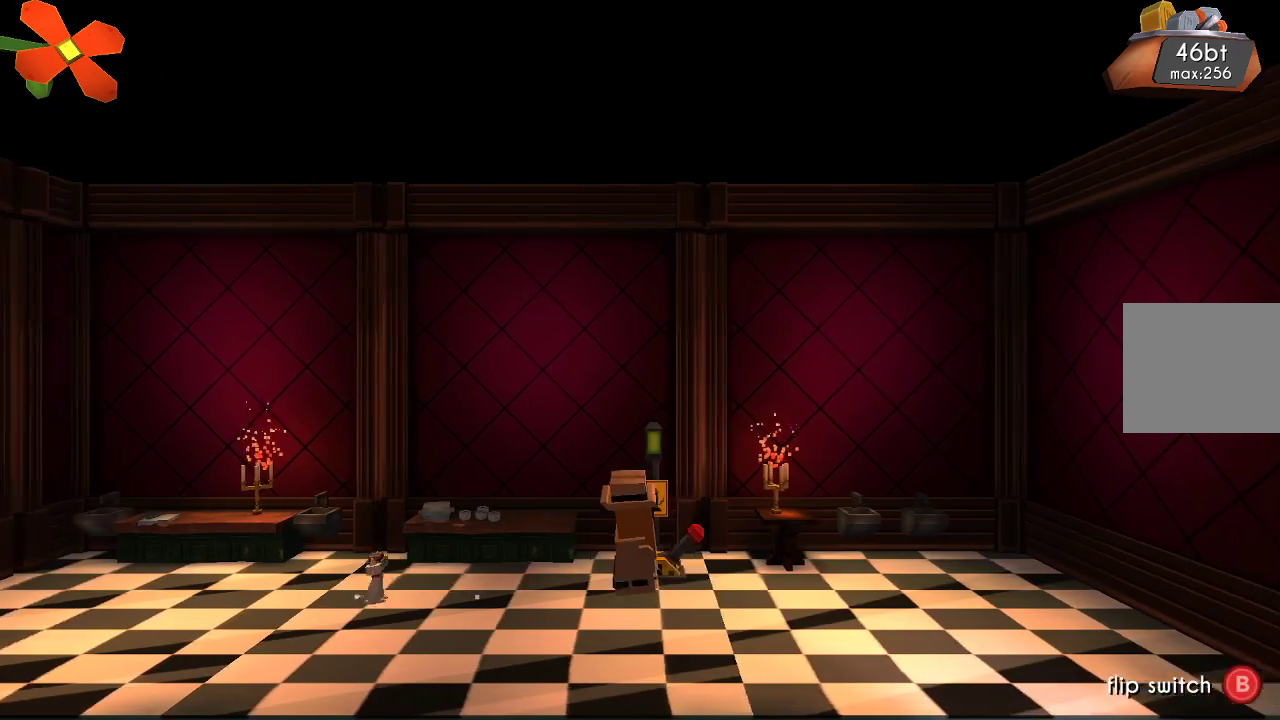
{"buttons": [], "left_stick": "right", "right_stick": "center", "events": []}
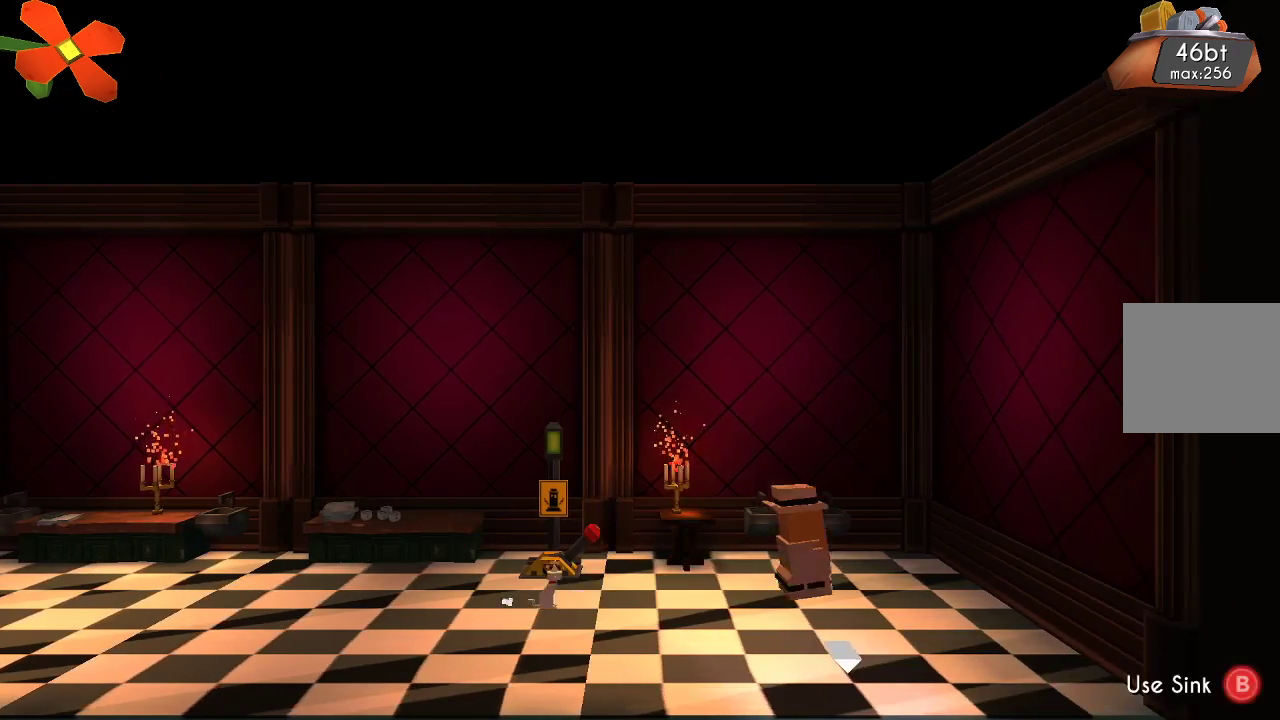
{"buttons": [], "left_stick": "center", "right_stick": "center", "events": [[33, "left_stick", "down-right"], [267, "L1", "down"], [267, "left_stick", "down"], [333, "L1", "up"], [500, "left_stick", "center"]]}
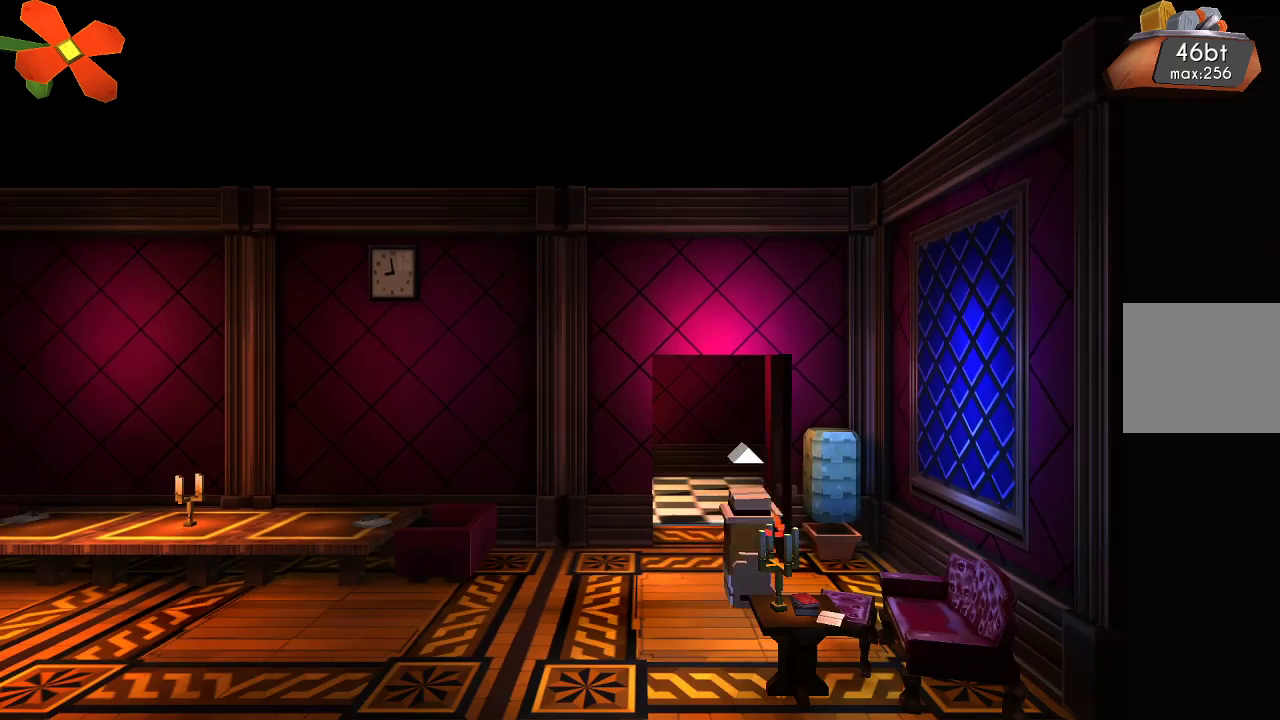
{"buttons": [], "left_stick": "down", "right_stick": "center", "events": [[400, "left_stick", "down"]]}
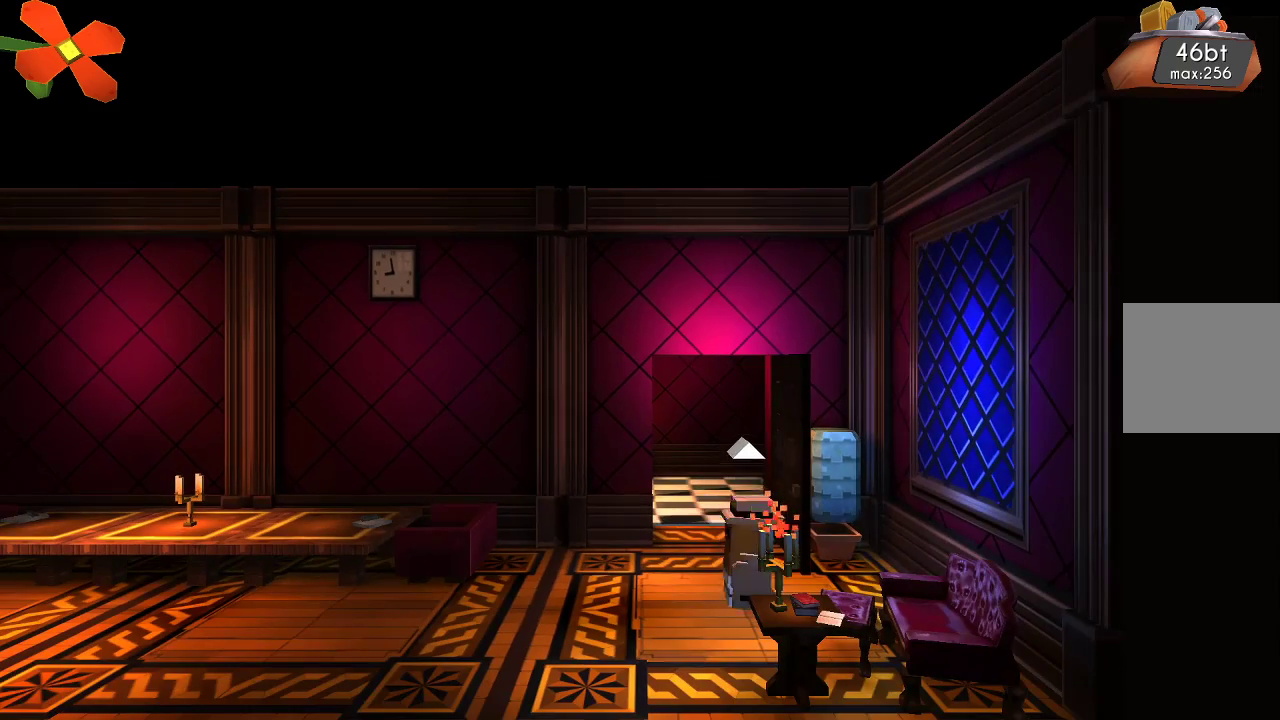
{"buttons": ["CIRCLE"], "left_stick": "center", "right_stick": "center", "events": [[233, "left_stick", "down-right"], [367, "CIRCLE", "down"], [467, "left_stick", "center"]]}
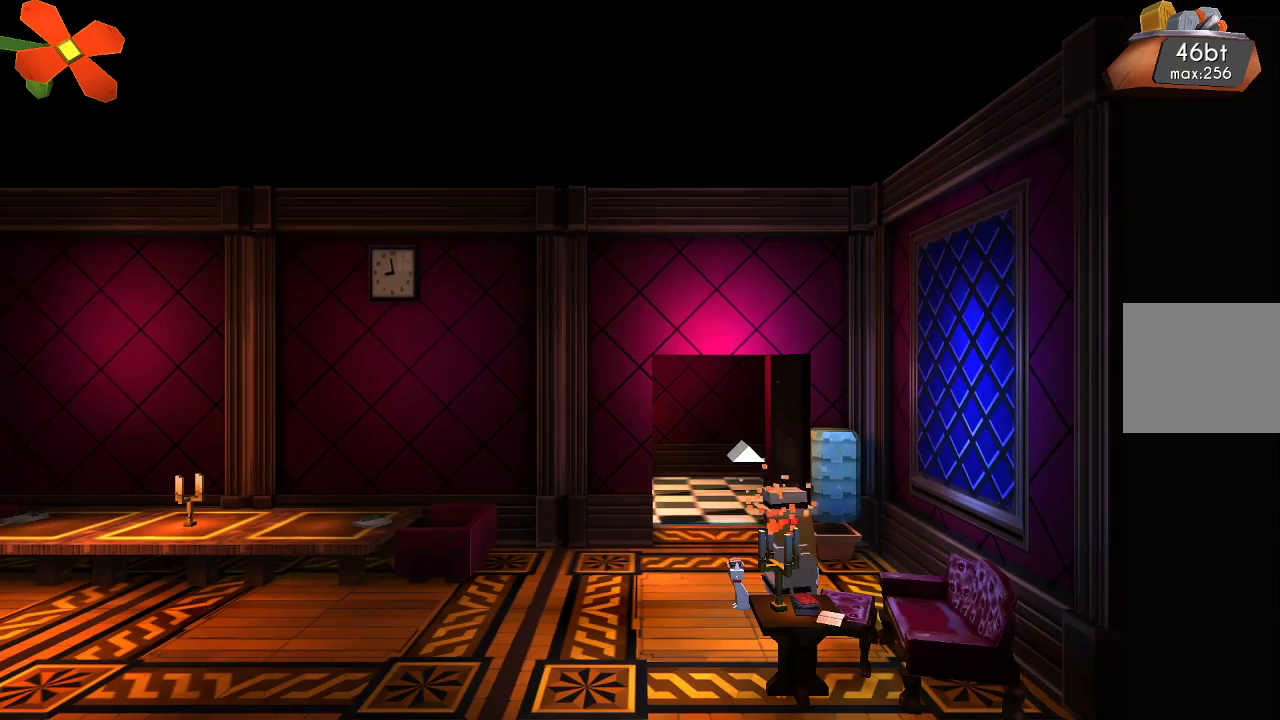
{"buttons": [], "left_stick": "left", "right_stick": "center", "events": [[33, "CIRCLE", "up"], [133, "left_stick", "left"]]}
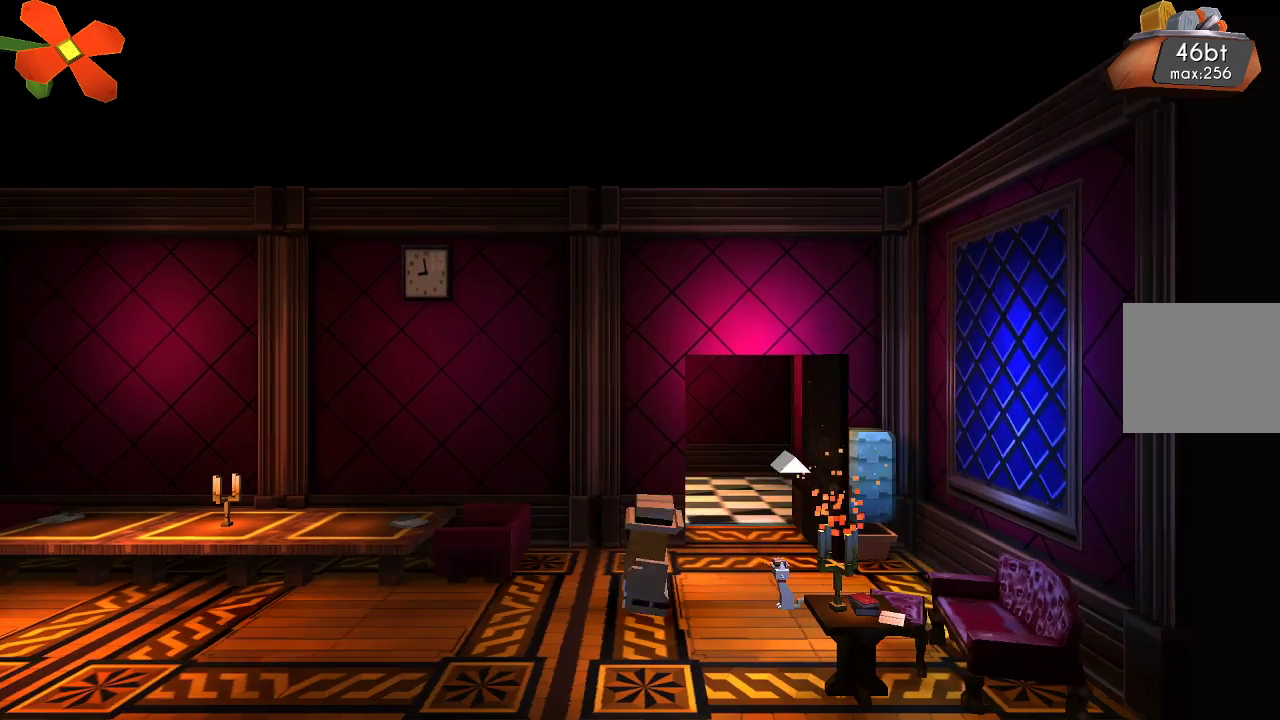
{"buttons": [], "left_stick": "left", "right_stick": "center", "events": [[100, "CIRCLE", "down"], [200, "CIRCLE", "up"], [400, "CIRCLE", "down"], [500, "CIRCLE", "up"]]}
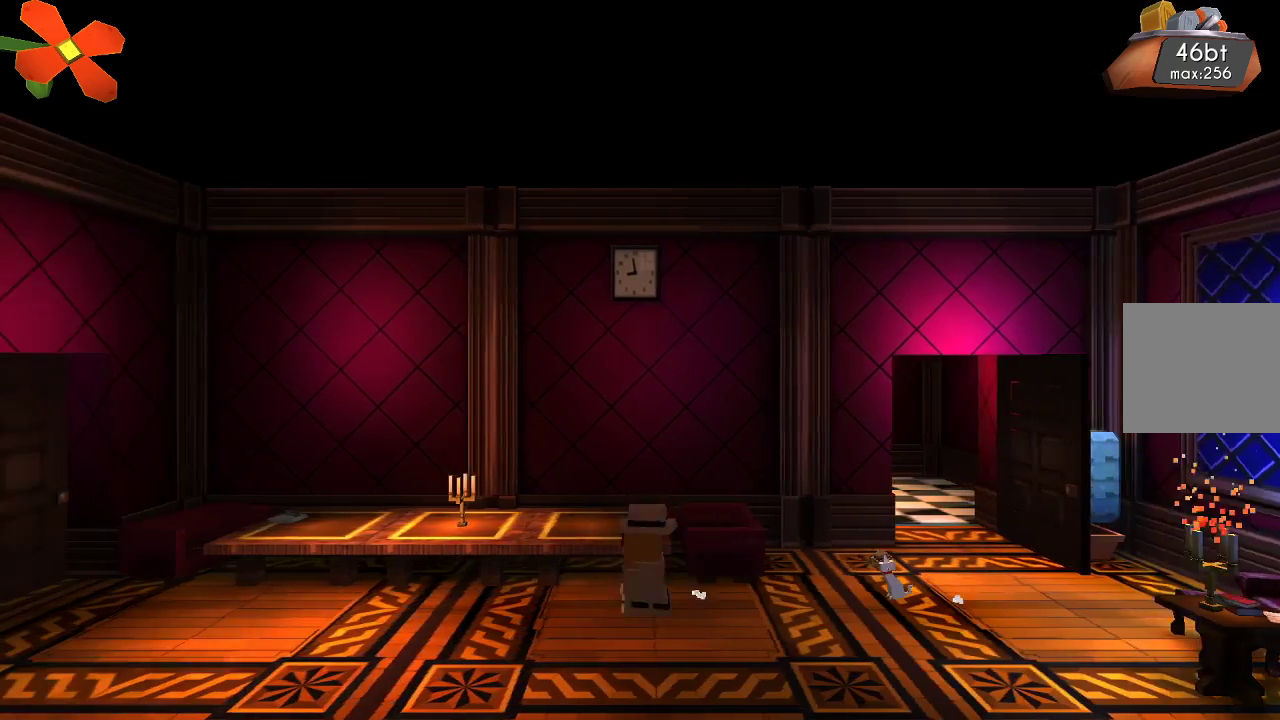
{"buttons": ["L1"], "left_stick": "left", "right_stick": "center", "events": [[67, "CIRCLE", "down"], [233, "CIRCLE", "up"], [333, "L1", "down"]]}
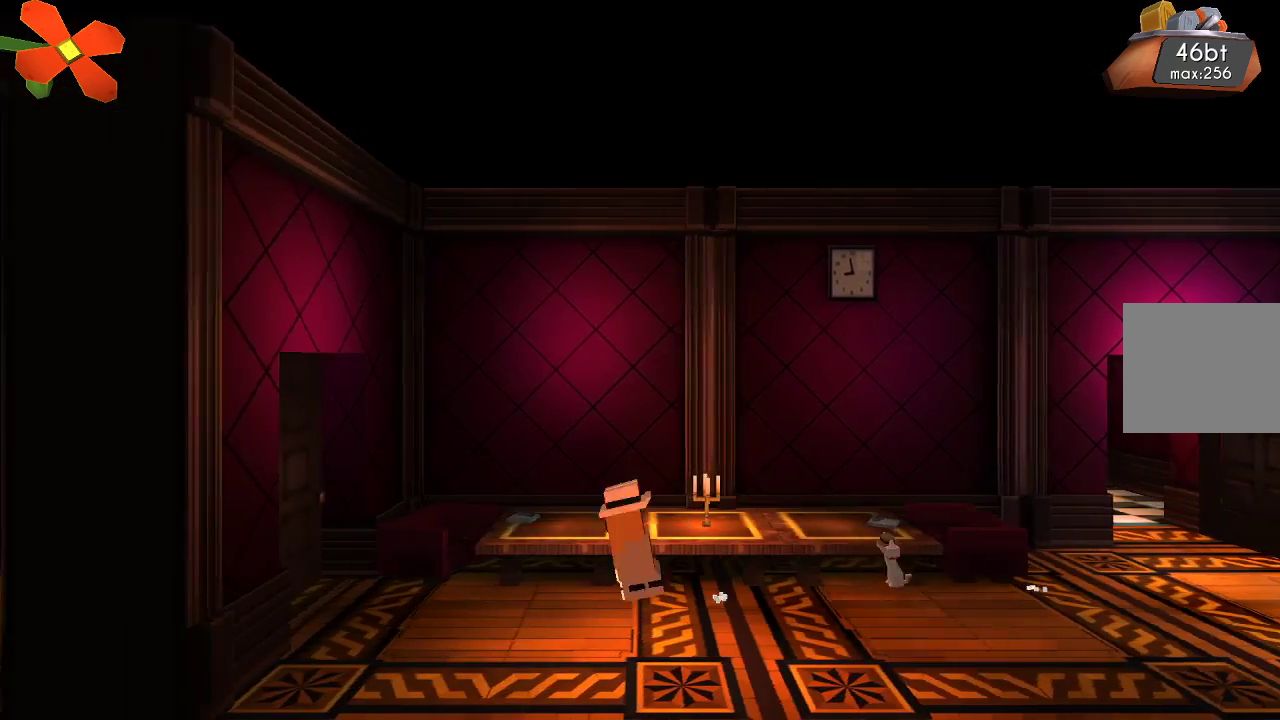
{"buttons": [], "left_stick": "left", "right_stick": "center", "events": [[167, "L1", "up"]]}
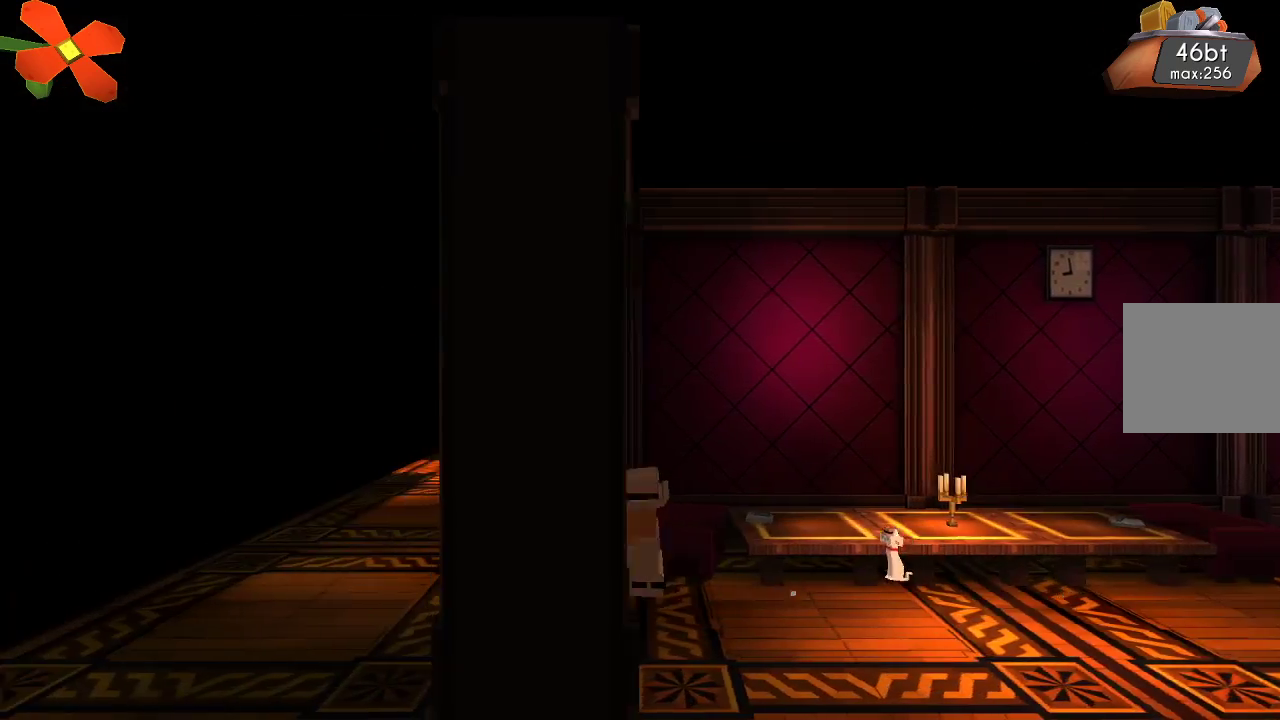
{"buttons": [], "left_stick": "left", "right_stick": "center", "events": [[333, "L1", "down"], [367, "L1", "up"]]}
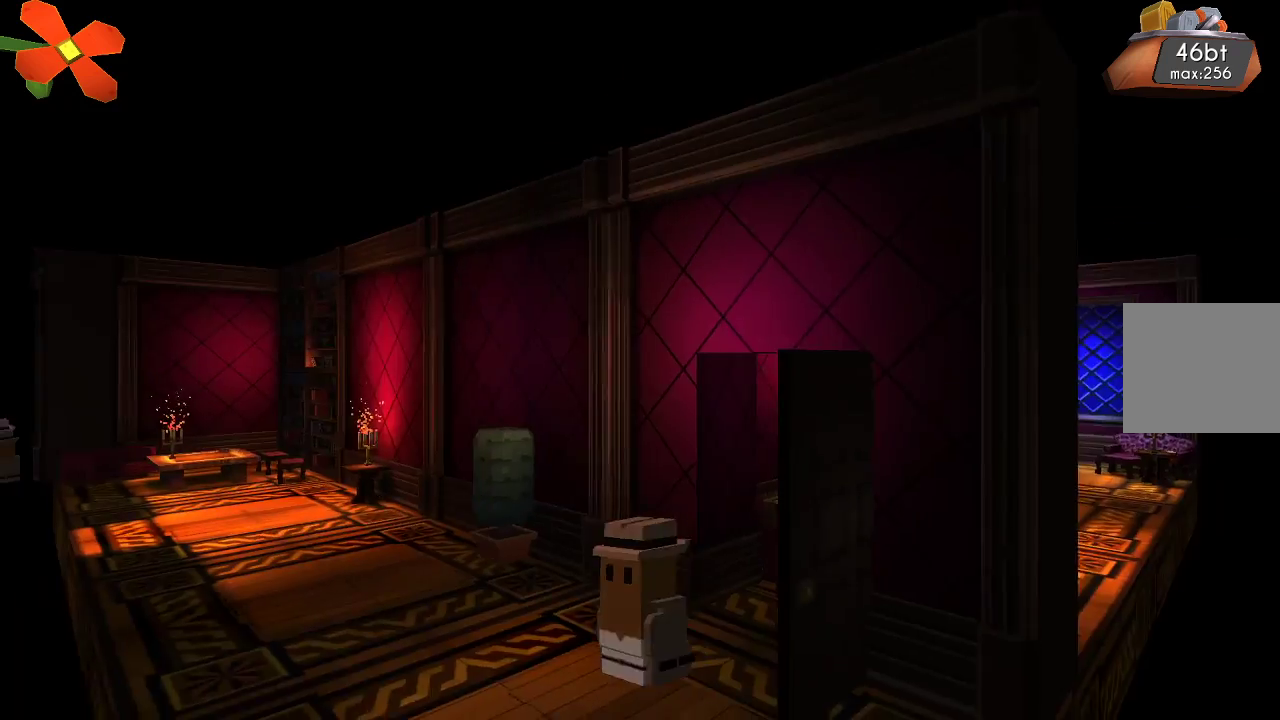
{"buttons": [], "left_stick": "left", "right_stick": "center", "events": []}
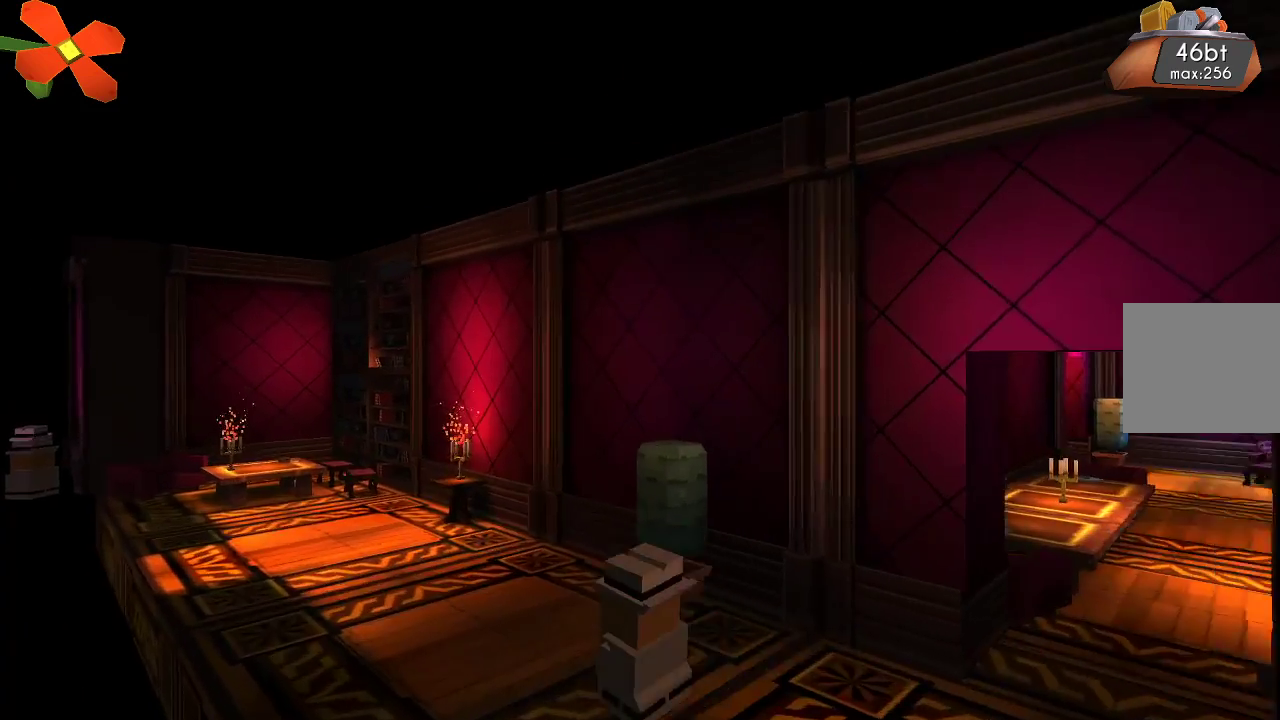
{"buttons": [], "left_stick": "left", "right_stick": "center", "events": []}
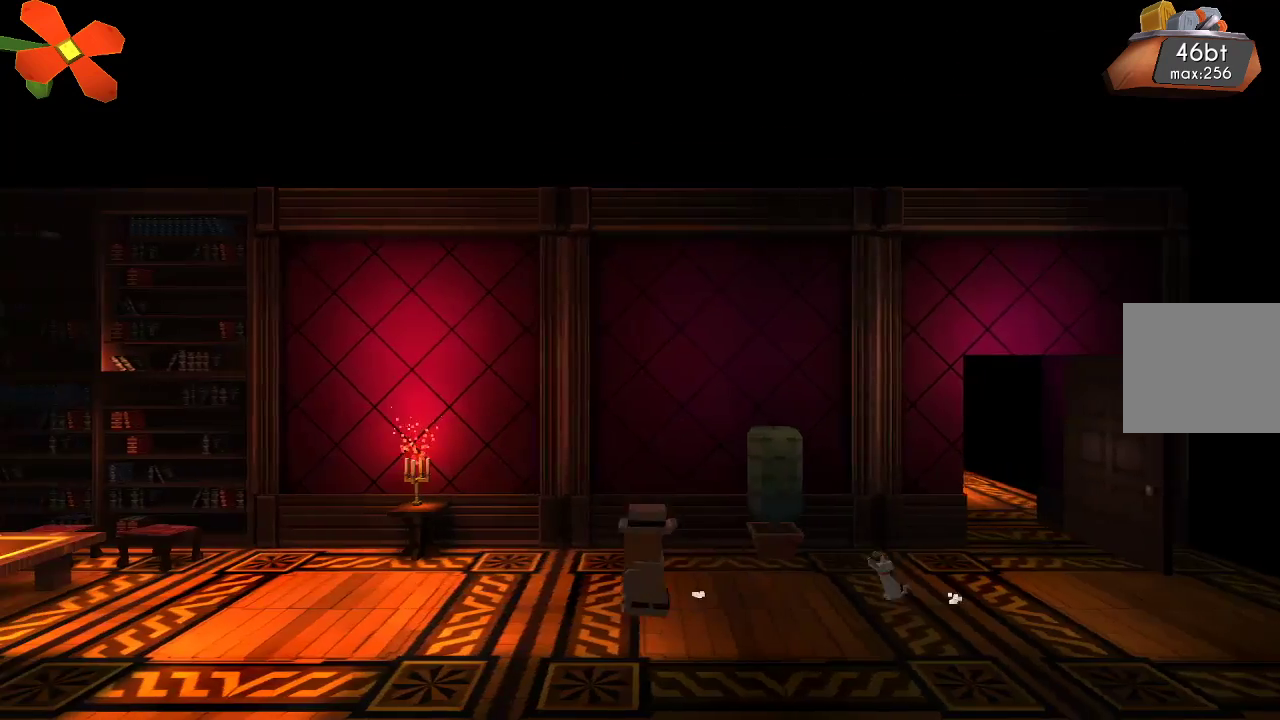
{"buttons": ["L1"], "left_stick": "left", "right_stick": "center", "events": [[333, "L1", "down"]]}
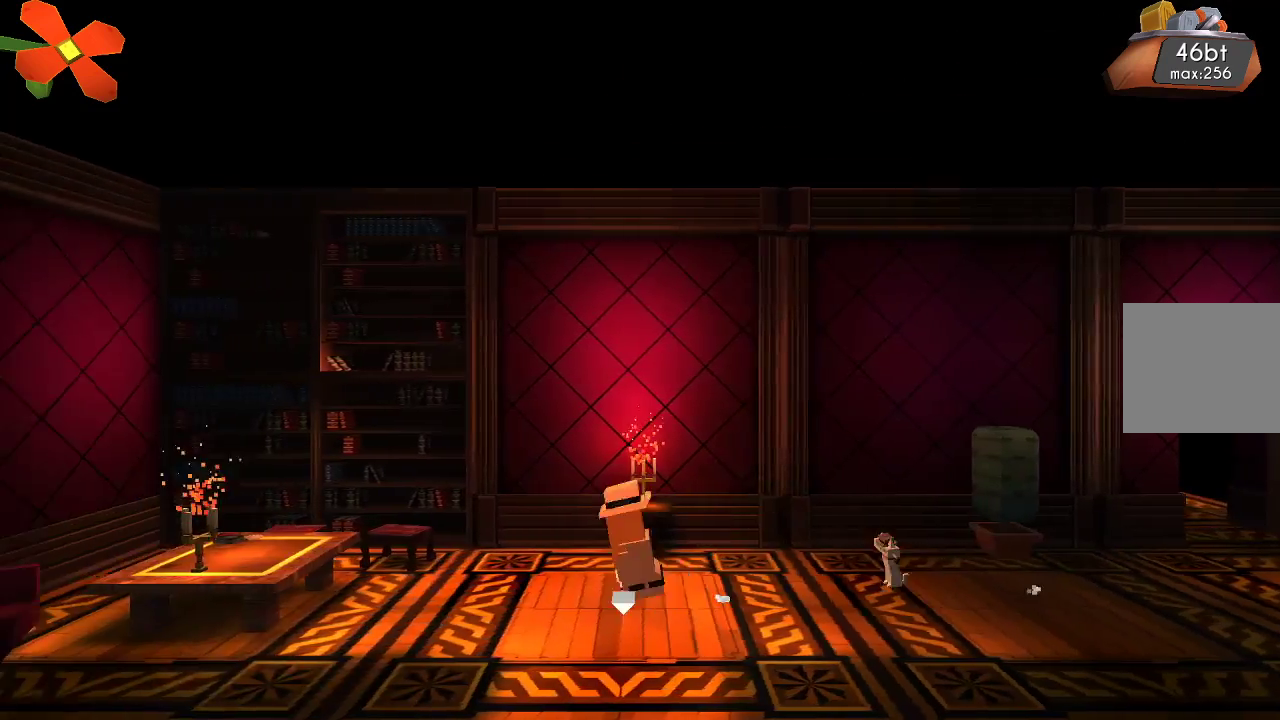
{"buttons": [], "left_stick": "left", "right_stick": "center", "events": [[100, "left_stick", "down"], [167, "L1", "up"], [433, "left_stick", "left"]]}
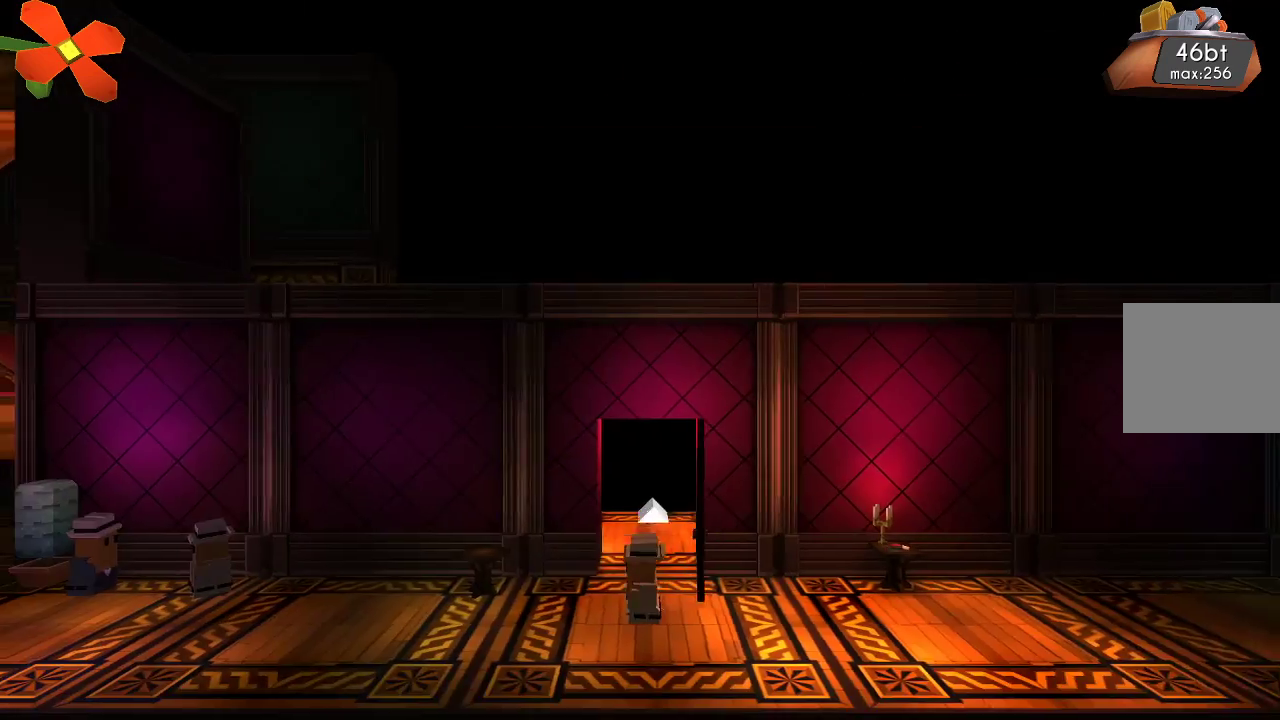
{"buttons": [], "left_stick": "left", "right_stick": "center", "events": []}
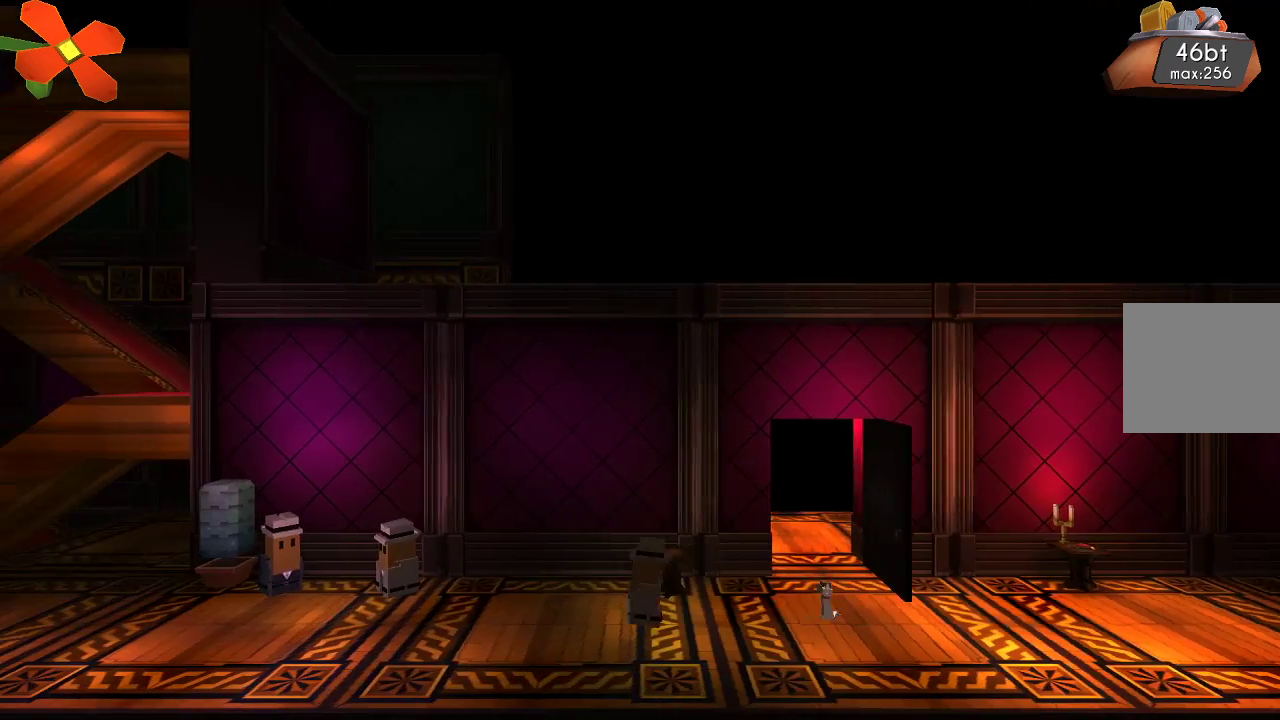
{"buttons": [], "left_stick": "left", "right_stick": "center", "events": []}
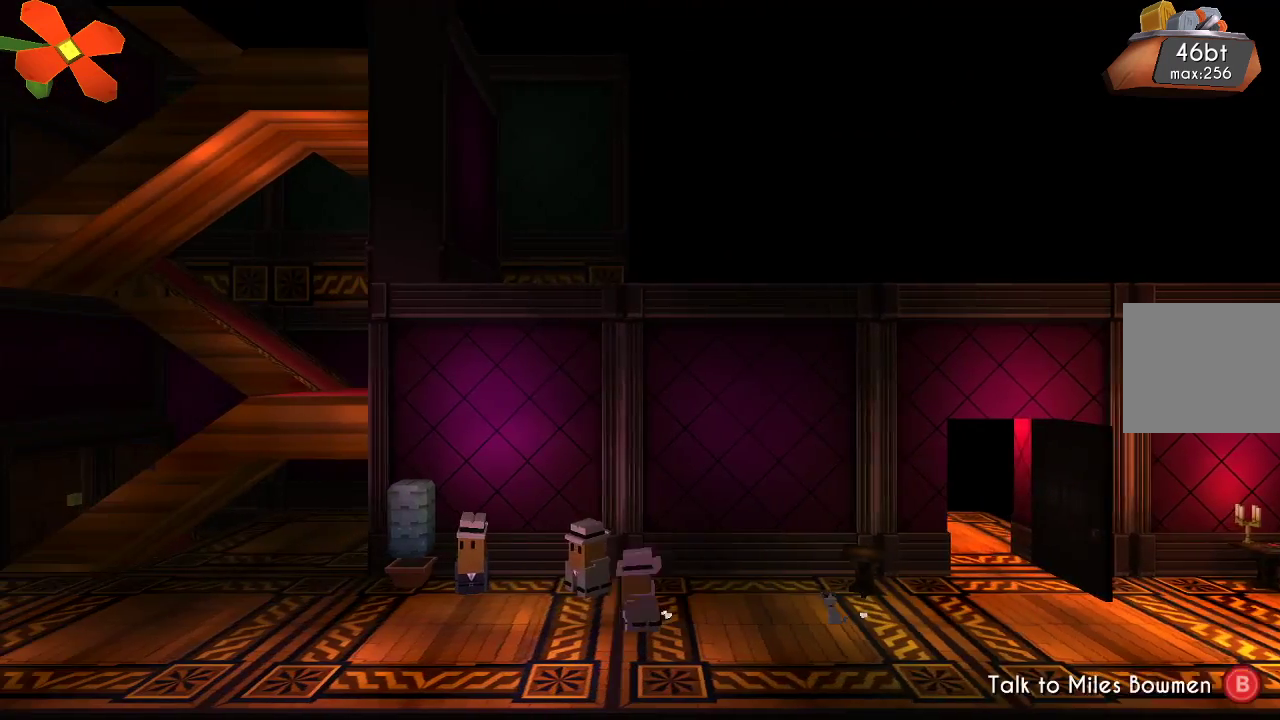
{"buttons": [], "left_stick": "left", "right_stick": "center", "events": []}
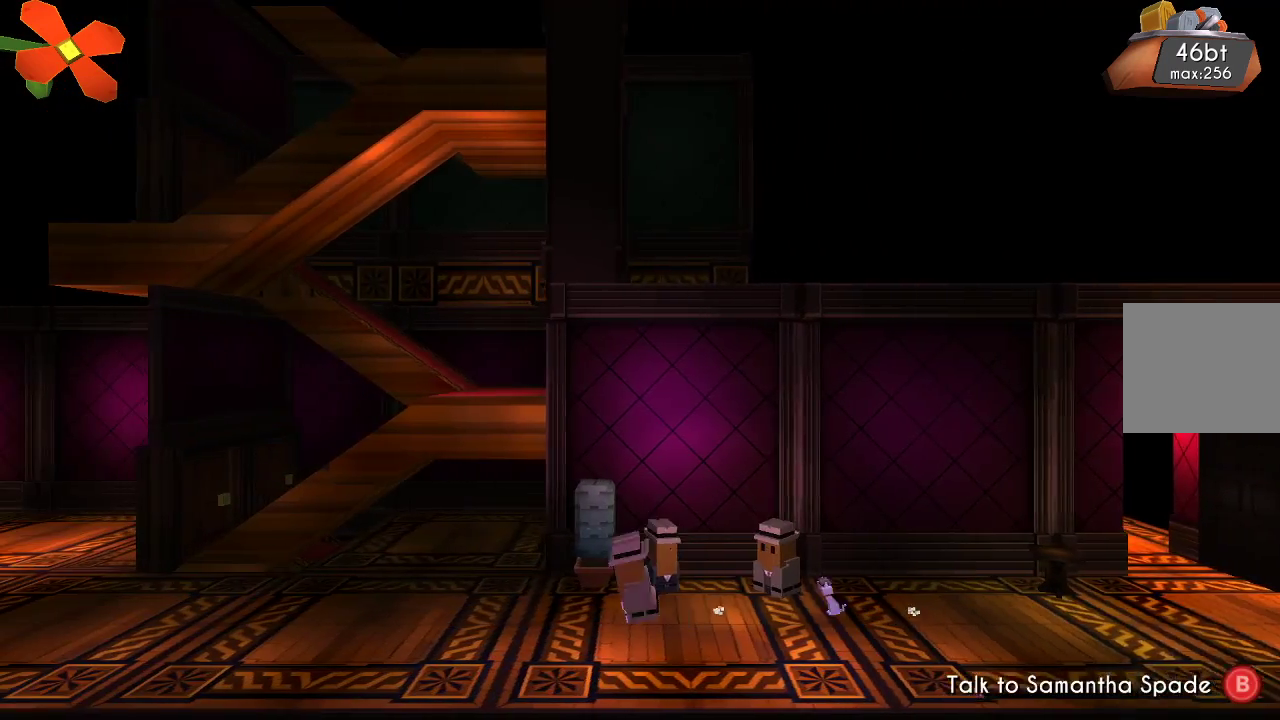
{"buttons": [], "left_stick": "left", "right_stick": "center", "events": []}
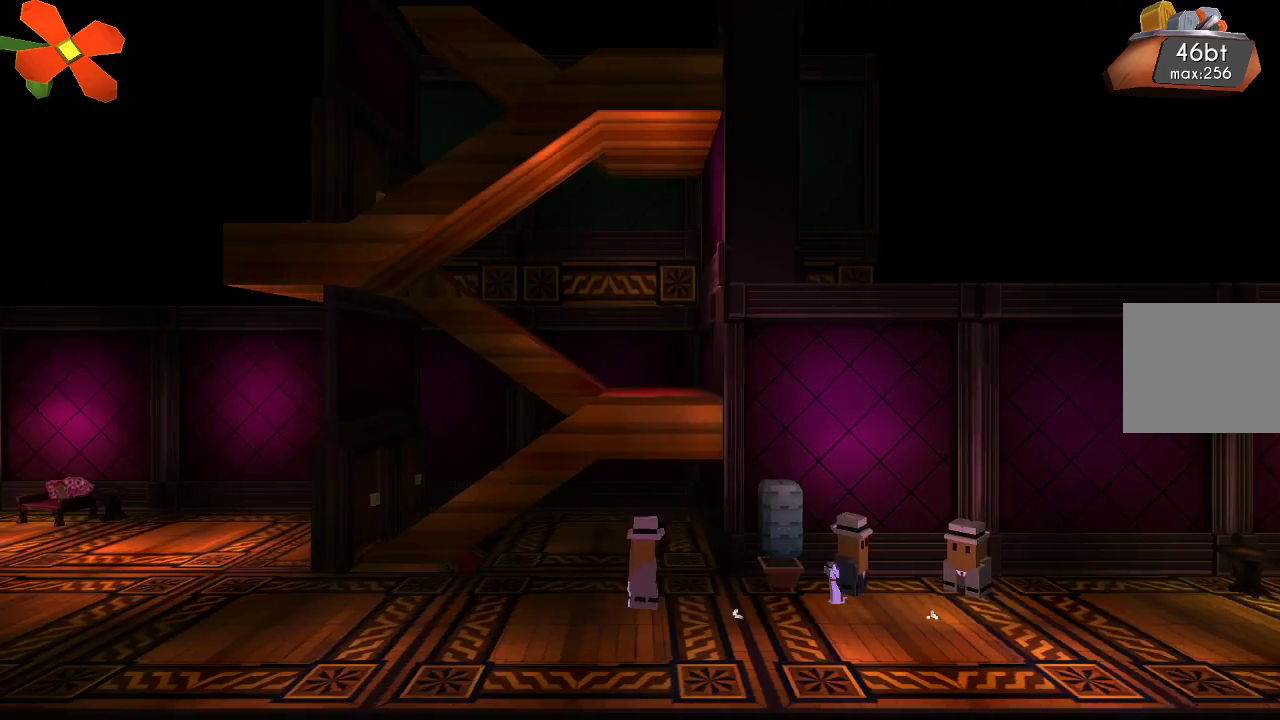
{"buttons": [], "left_stick": "left", "right_stick": "center", "events": []}